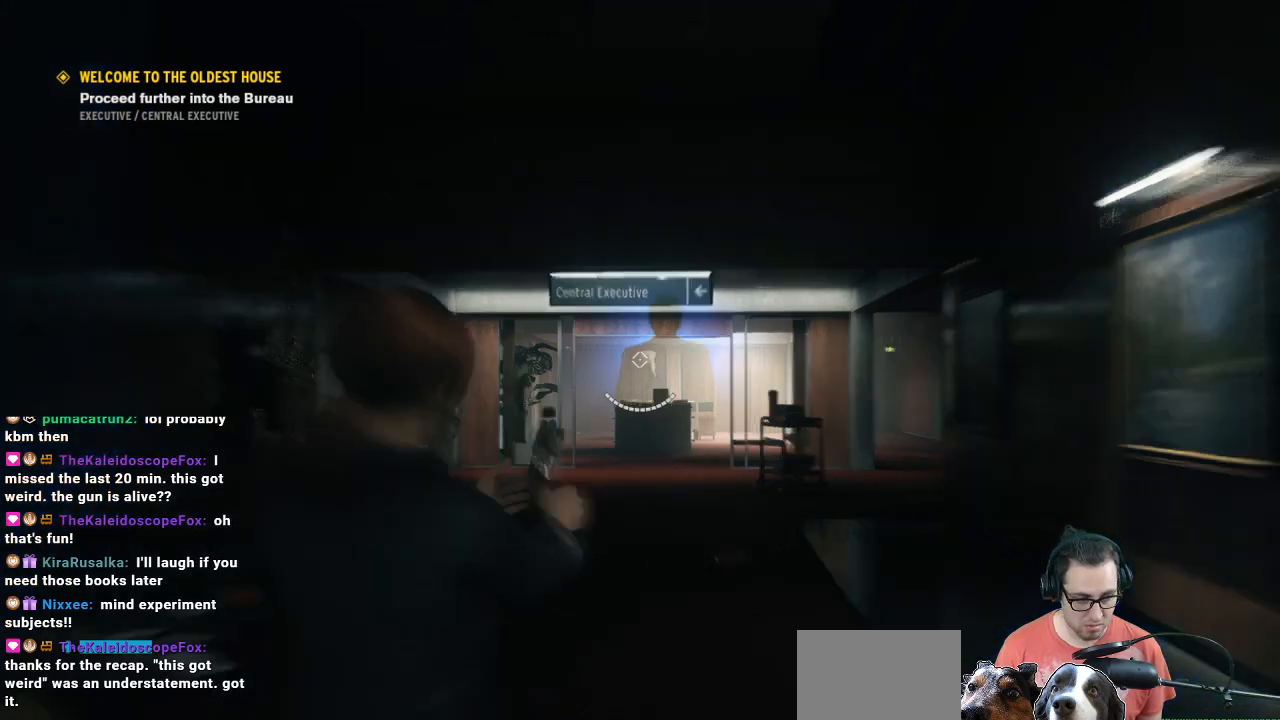
Gameplay with a controller (Xbox layout); each line is a JSON object with the inputs held at the frame after it. "events" lists button and stick changes between this image and that frame as [ms after this image, input, new state], when the widget could be followed in between.
{"buttons": [], "left_stick": "center", "right_stick": "center", "events": []}
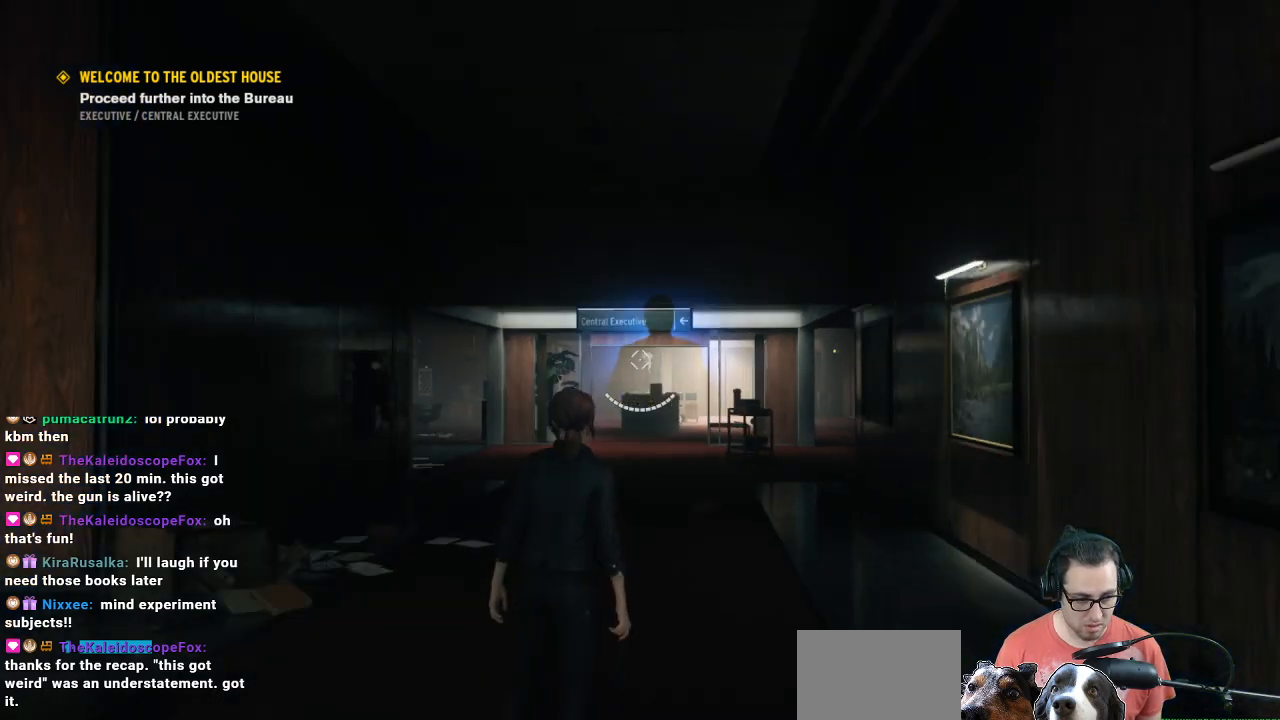
{"buttons": [], "left_stick": "center", "right_stick": "center", "events": []}
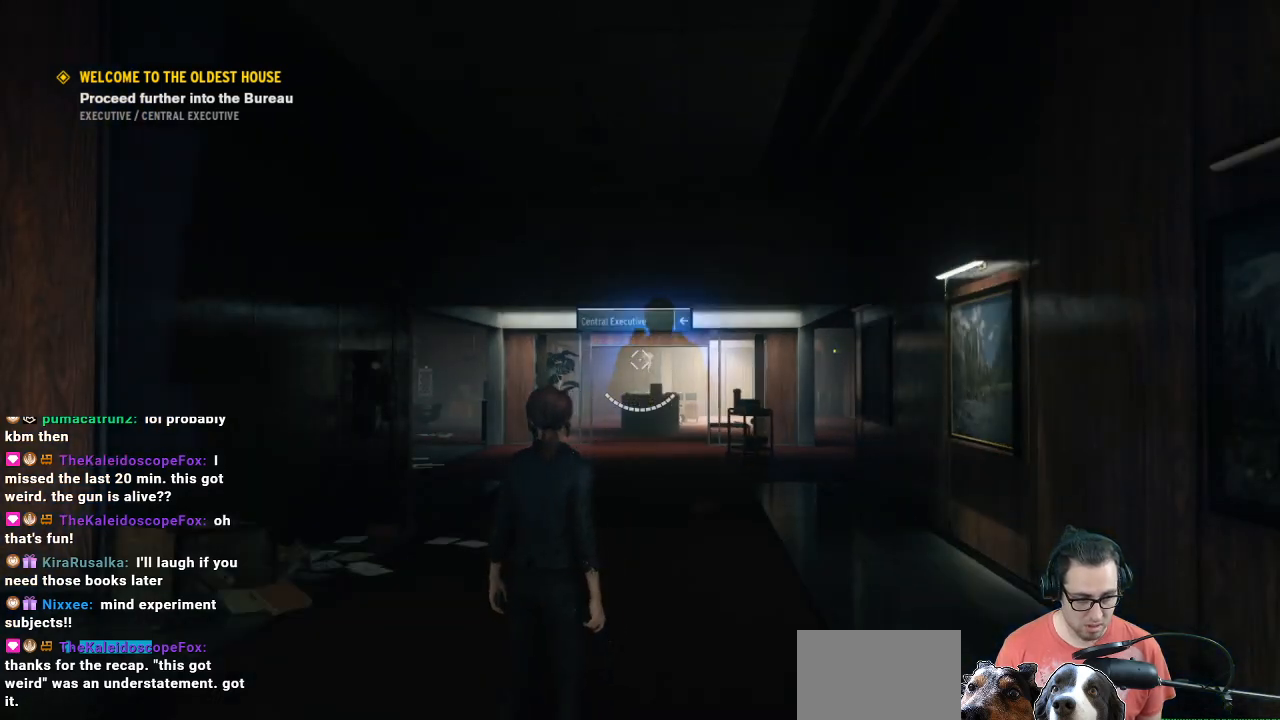
{"buttons": [], "left_stick": "center", "right_stick": "center", "events": []}
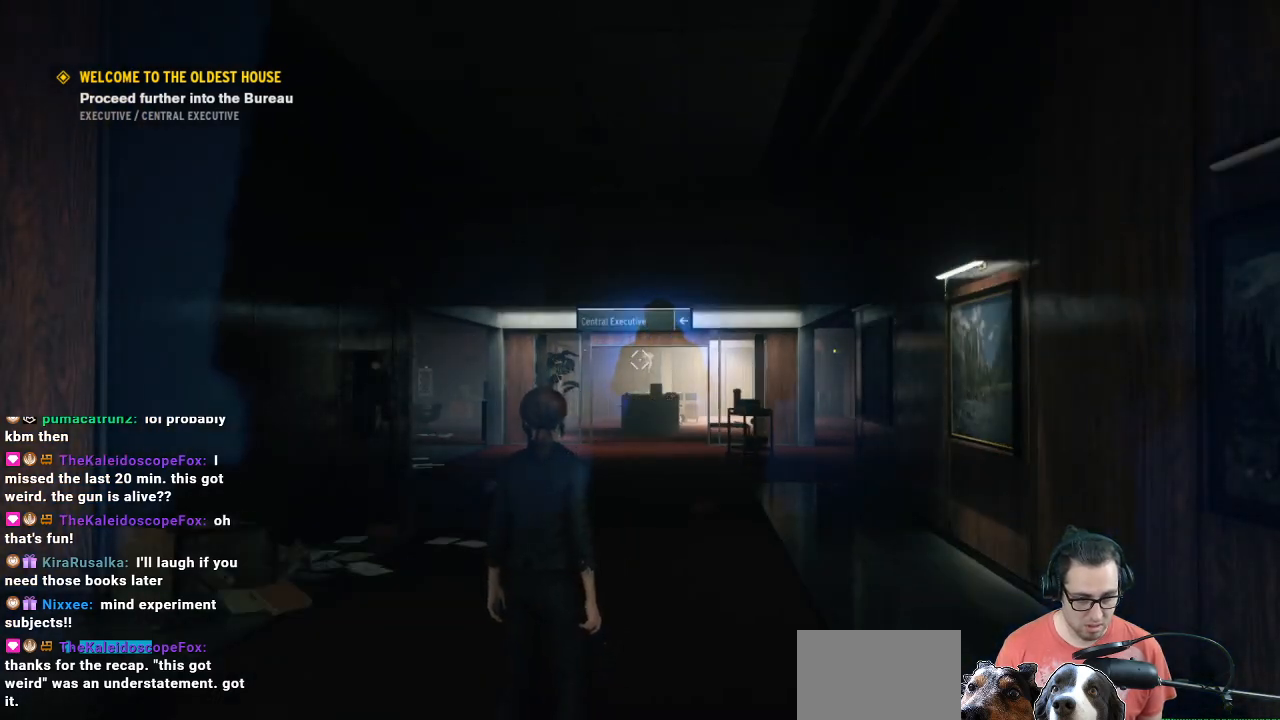
{"buttons": [], "left_stick": "center", "right_stick": "center", "events": []}
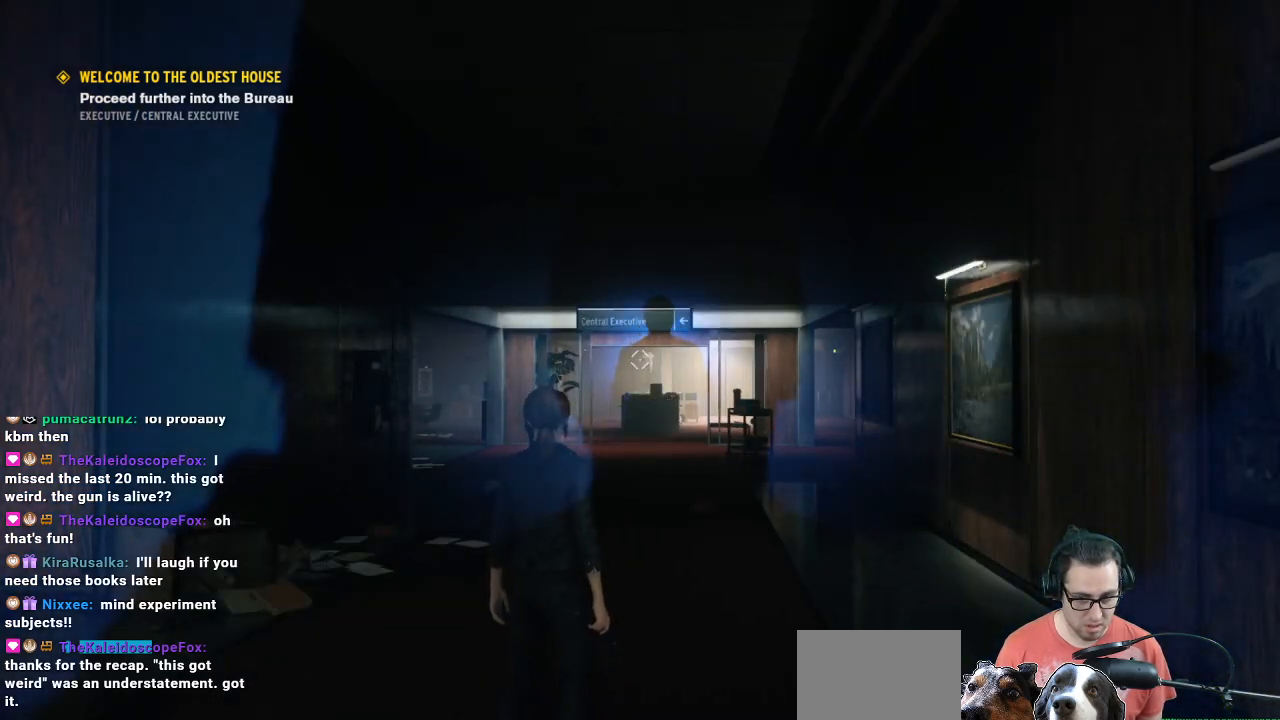
{"buttons": [], "left_stick": "center", "right_stick": "center", "events": []}
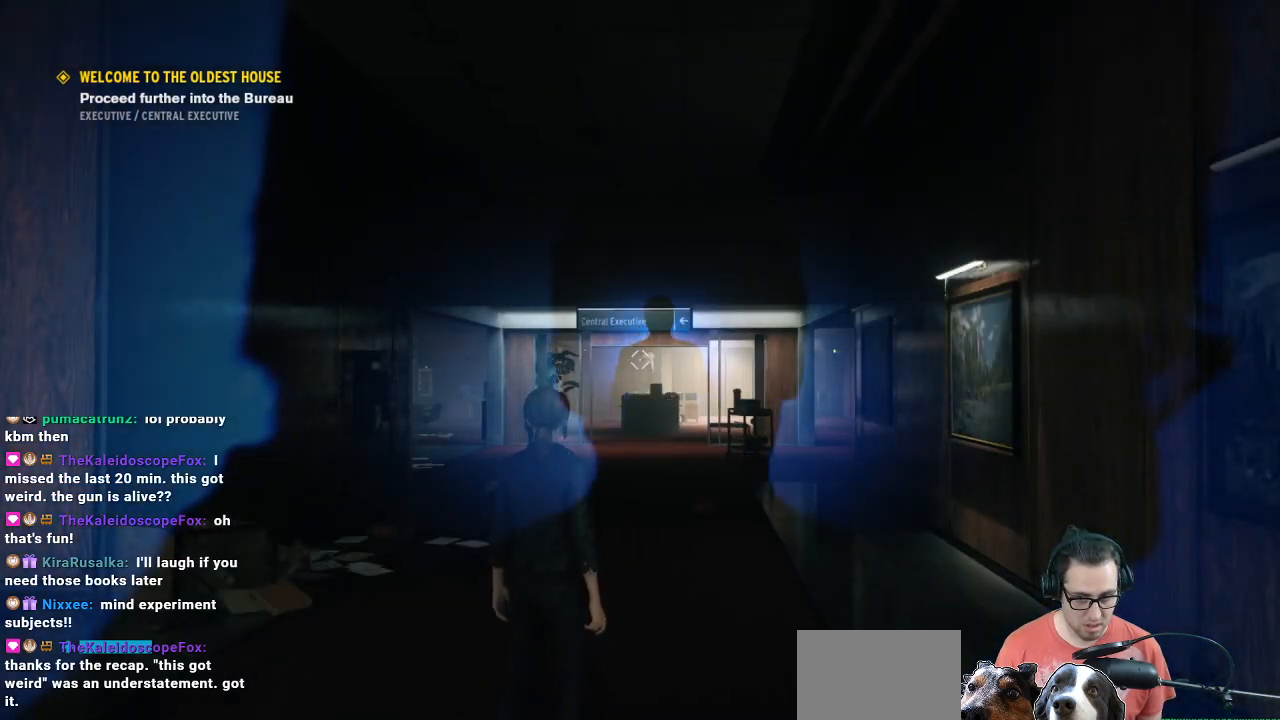
{"buttons": [], "left_stick": "center", "right_stick": "center", "events": []}
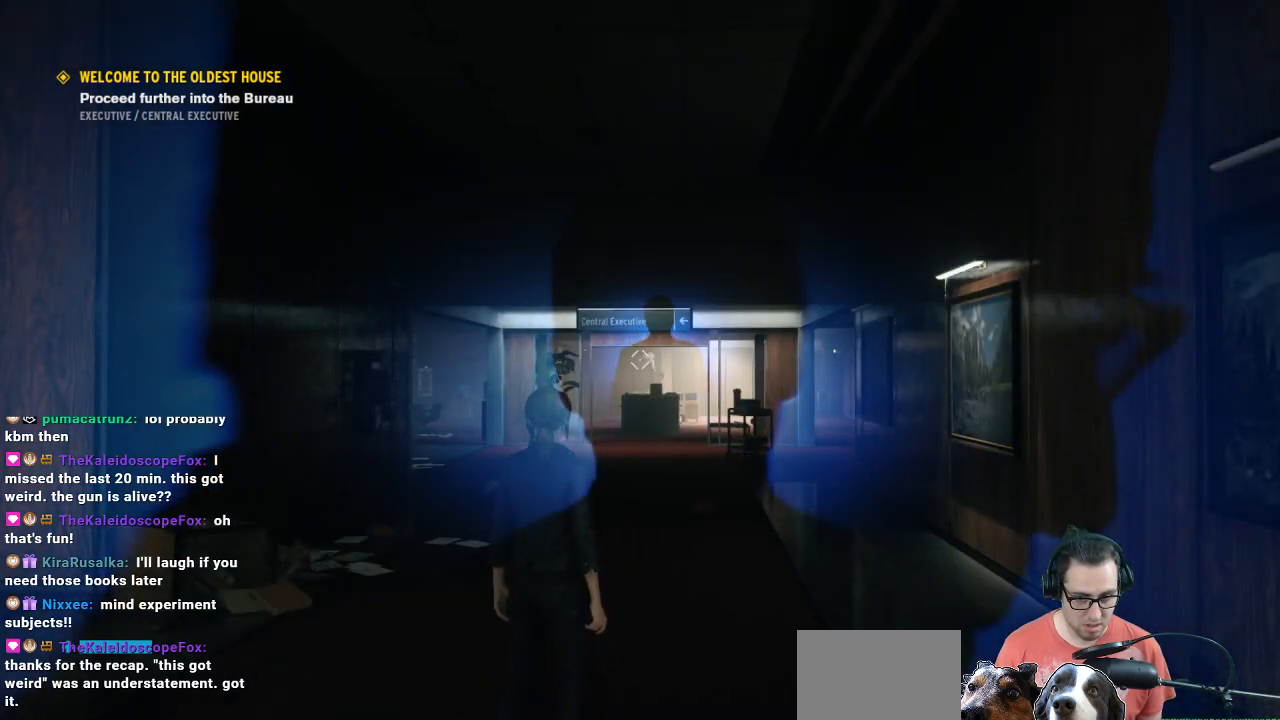
{"buttons": [], "left_stick": "center", "right_stick": "center", "events": []}
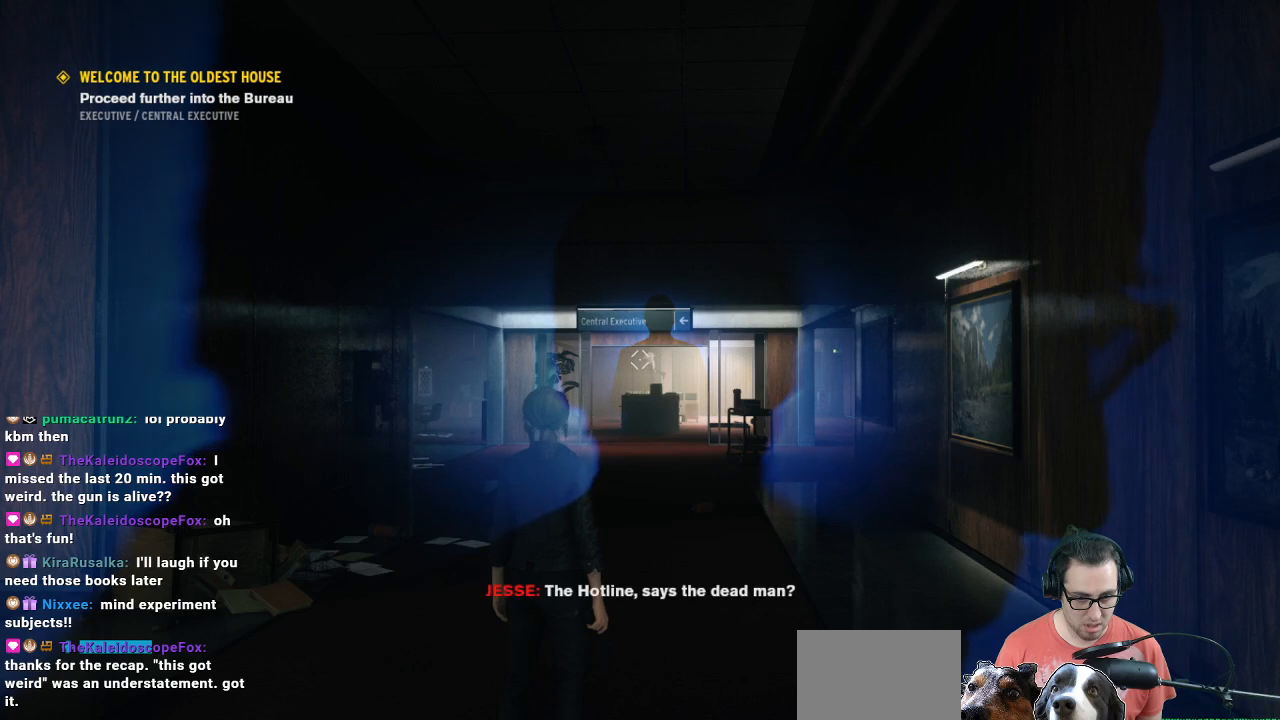
{"buttons": [], "left_stick": "center", "right_stick": "center", "events": []}
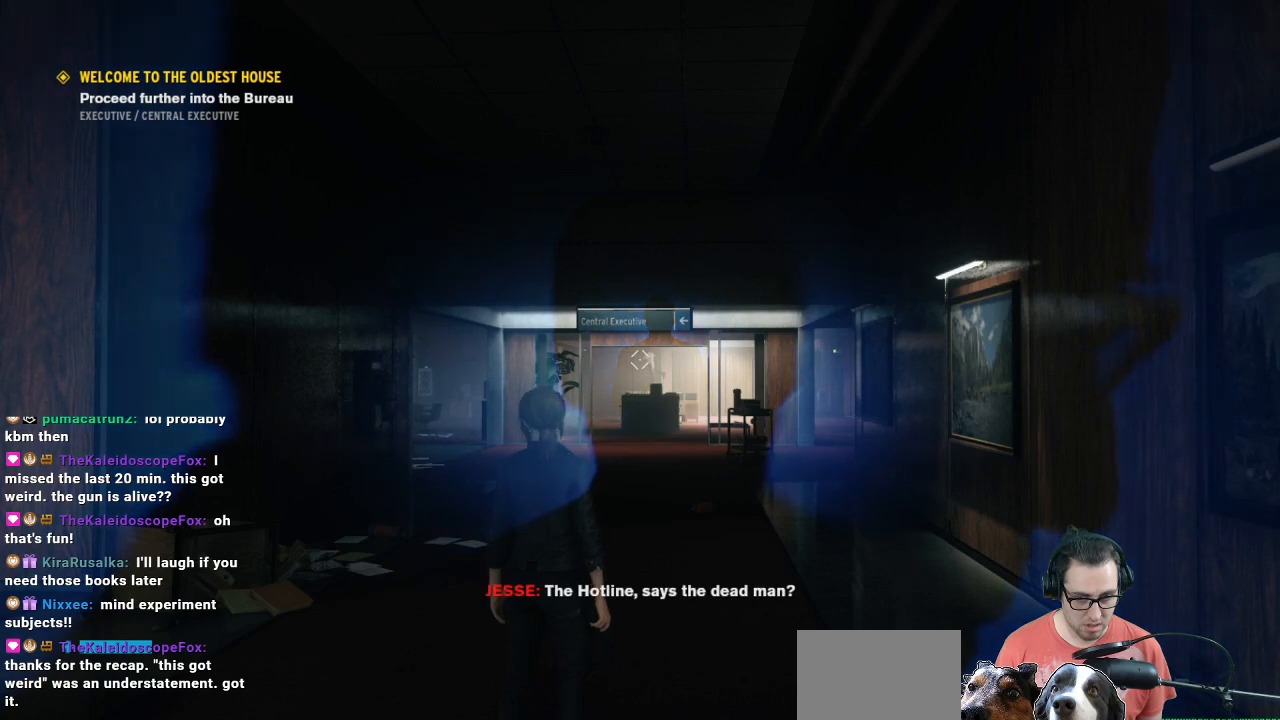
{"buttons": [], "left_stick": "center", "right_stick": "center", "events": []}
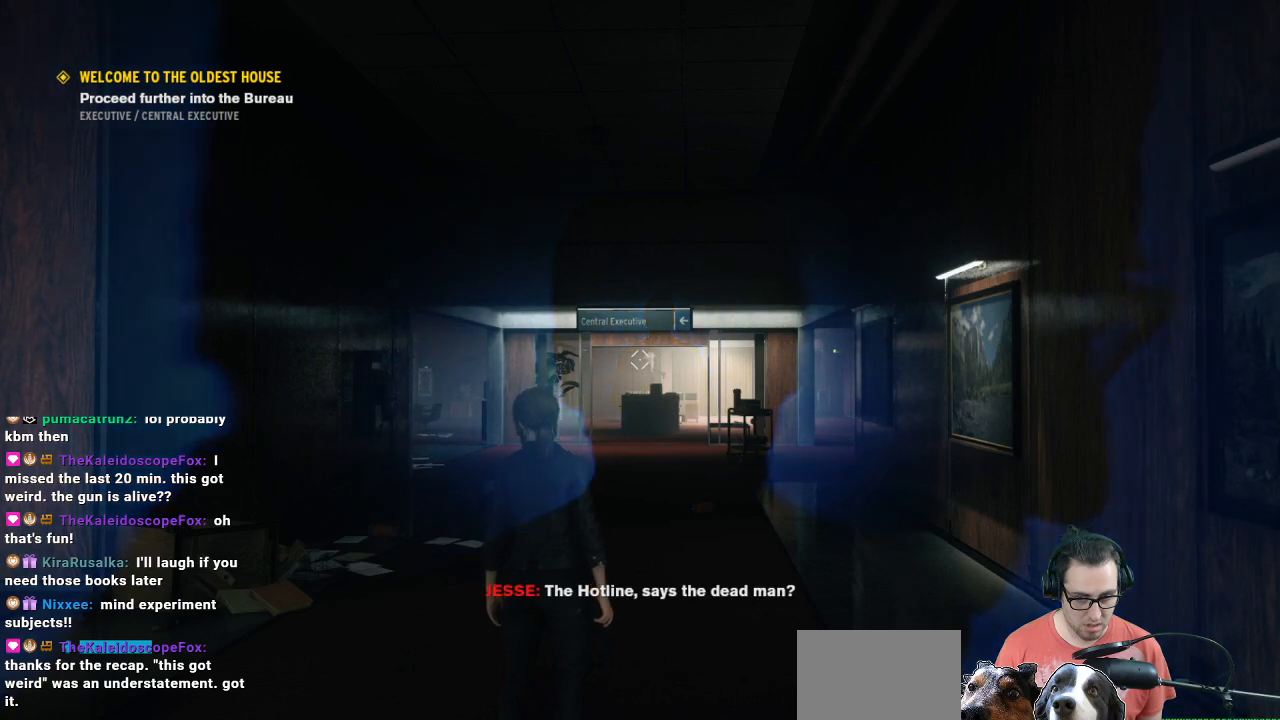
{"buttons": [], "left_stick": "up", "right_stick": "left", "events": [[33, "left_stick", "up"], [33, "right_stick", "down-left"], [367, "right_stick", "left"]]}
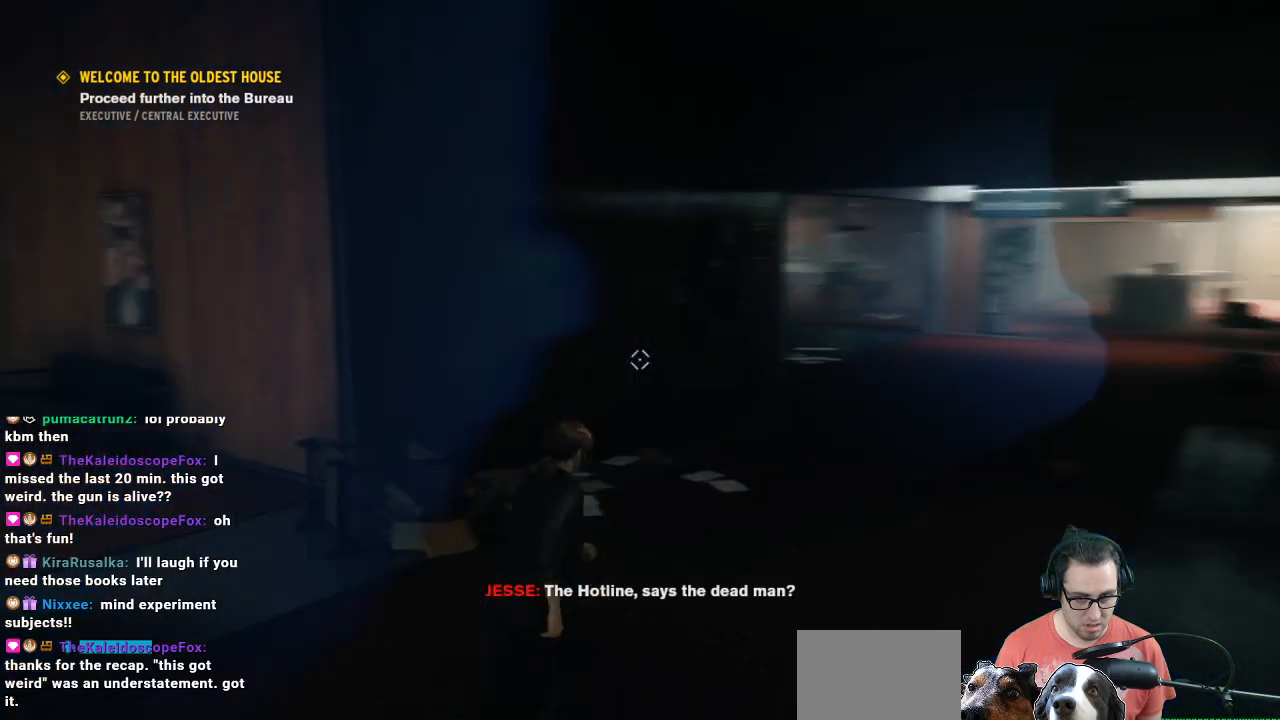
{"buttons": [], "left_stick": "up-right", "right_stick": "right", "events": [[133, "left_stick", "up-right"], [133, "right_stick", "center"], [500, "right_stick", "right"]]}
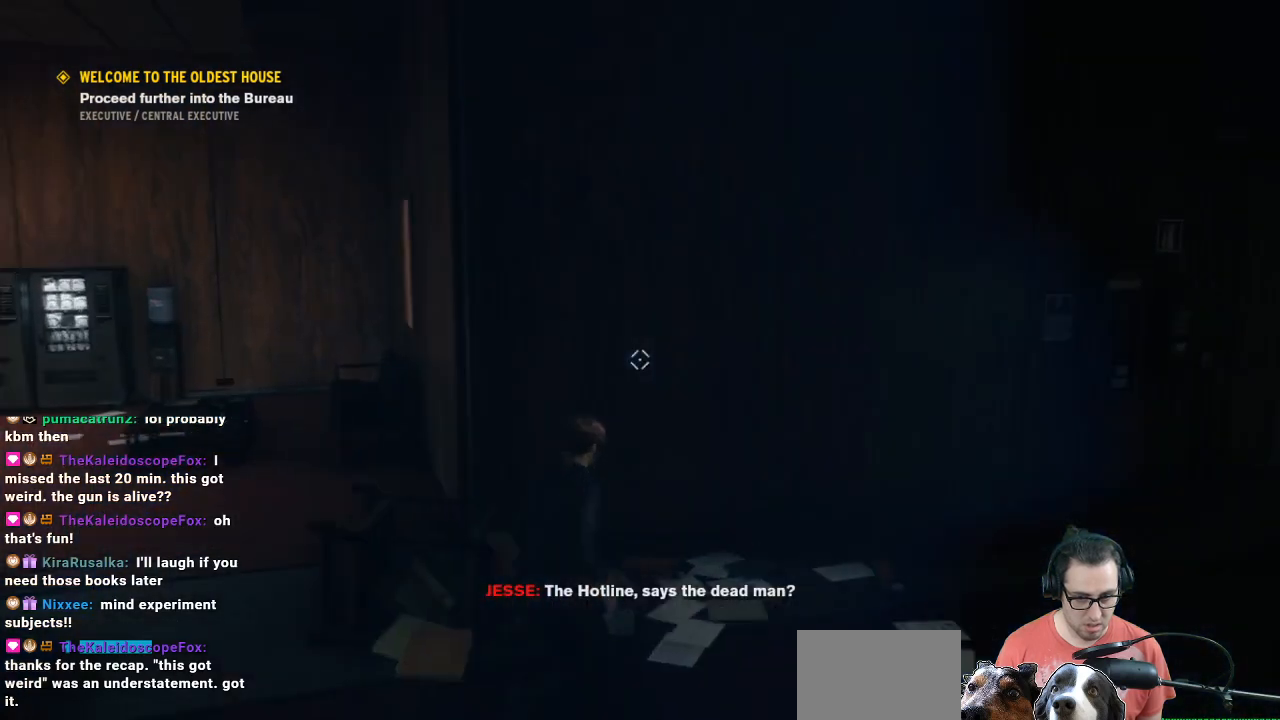
{"buttons": [], "left_stick": "center", "right_stick": "center", "events": [[200, "left_stick", "center"], [333, "right_stick", "center"]]}
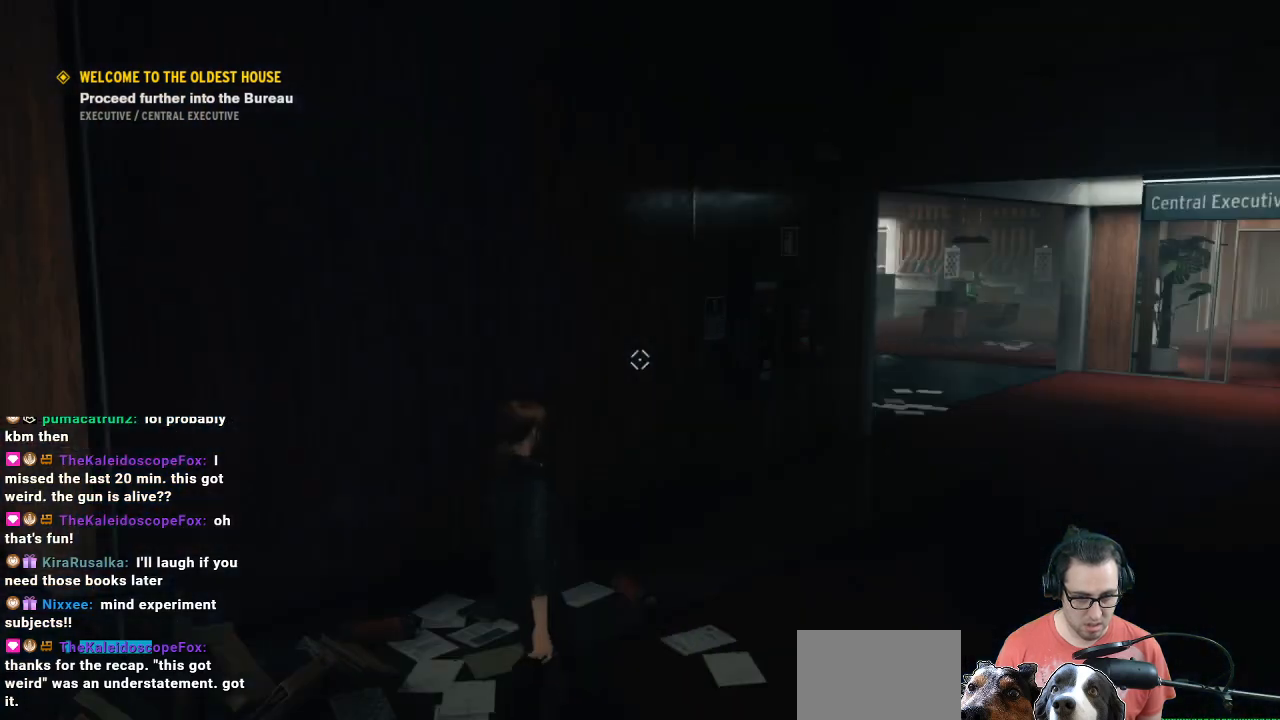
{"buttons": [], "left_stick": "up-right", "right_stick": "center", "events": [[133, "right_stick", "up-right"], [167, "left_stick", "up-right"], [467, "right_stick", "center"]]}
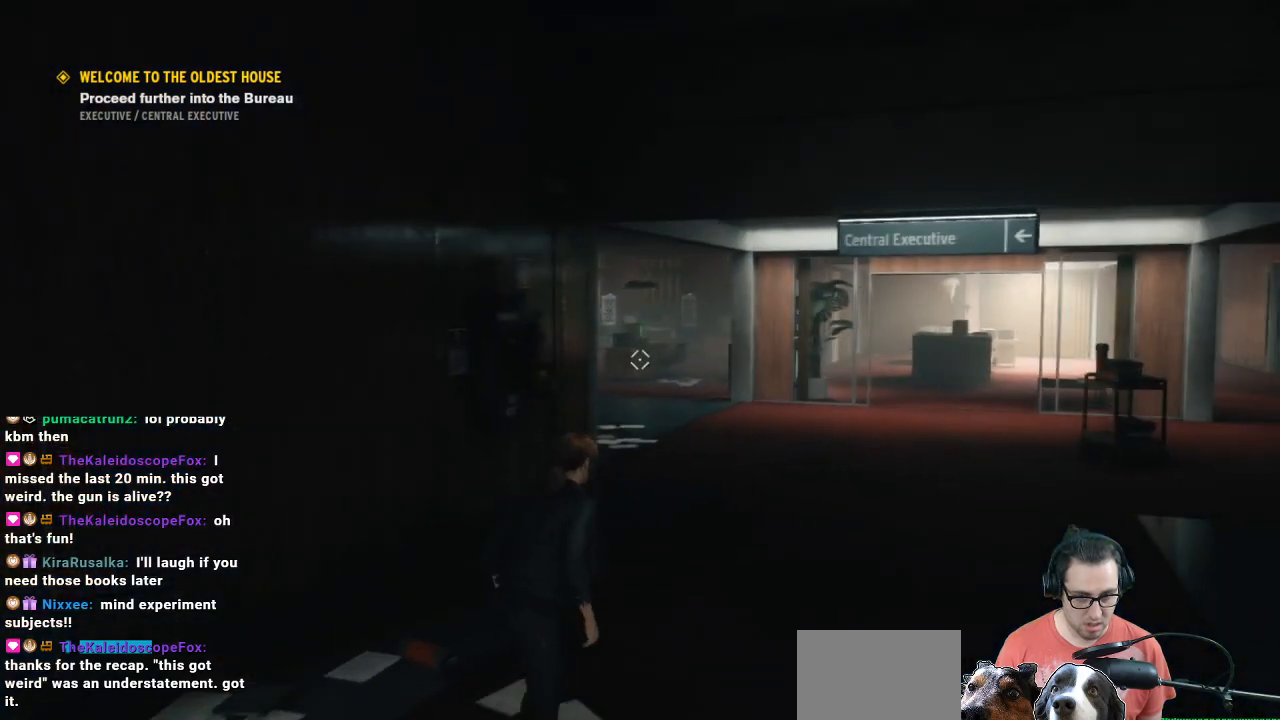
{"buttons": [], "left_stick": "center", "right_stick": "center", "events": [[33, "left_stick", "center"]]}
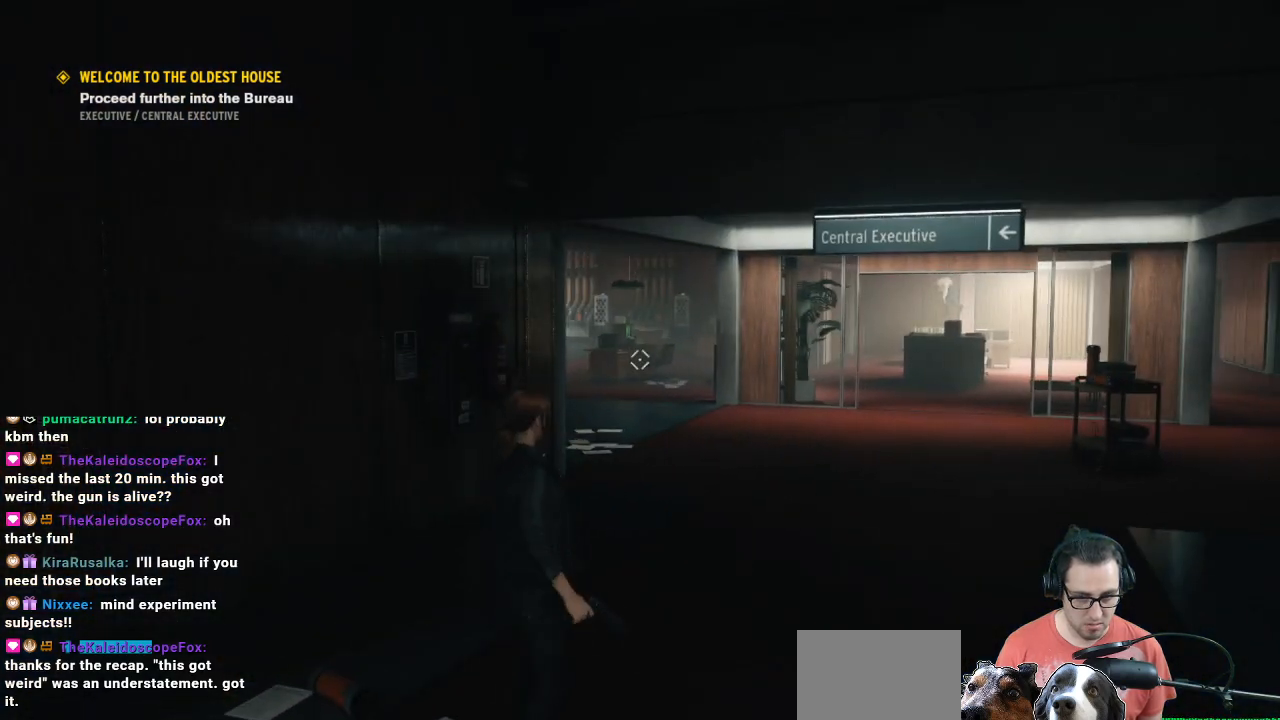
{"buttons": ["L2"], "left_stick": "center", "right_stick": "center", "events": [[200, "right_stick", "up-right"], [367, "left_stick", "up"], [500, "L2", "down"], [500, "left_stick", "center"], [500, "right_stick", "center"]]}
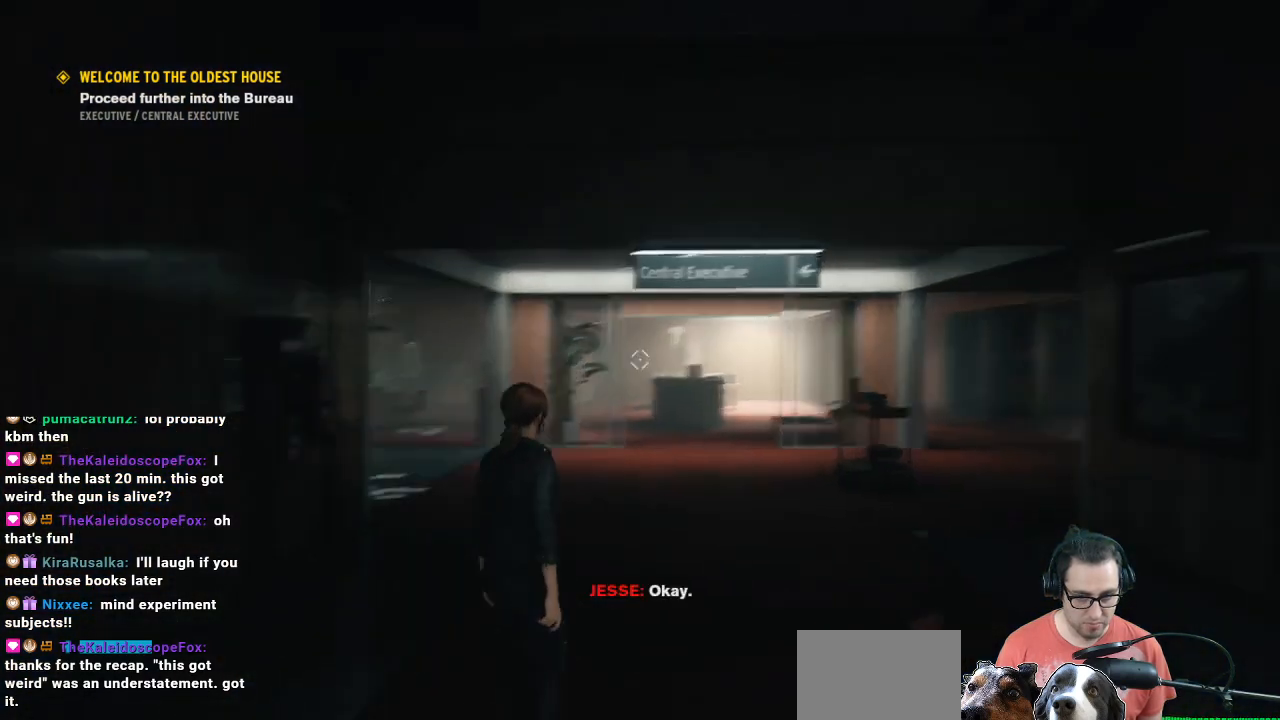
{"buttons": ["L2"], "left_stick": "center", "right_stick": "center", "events": []}
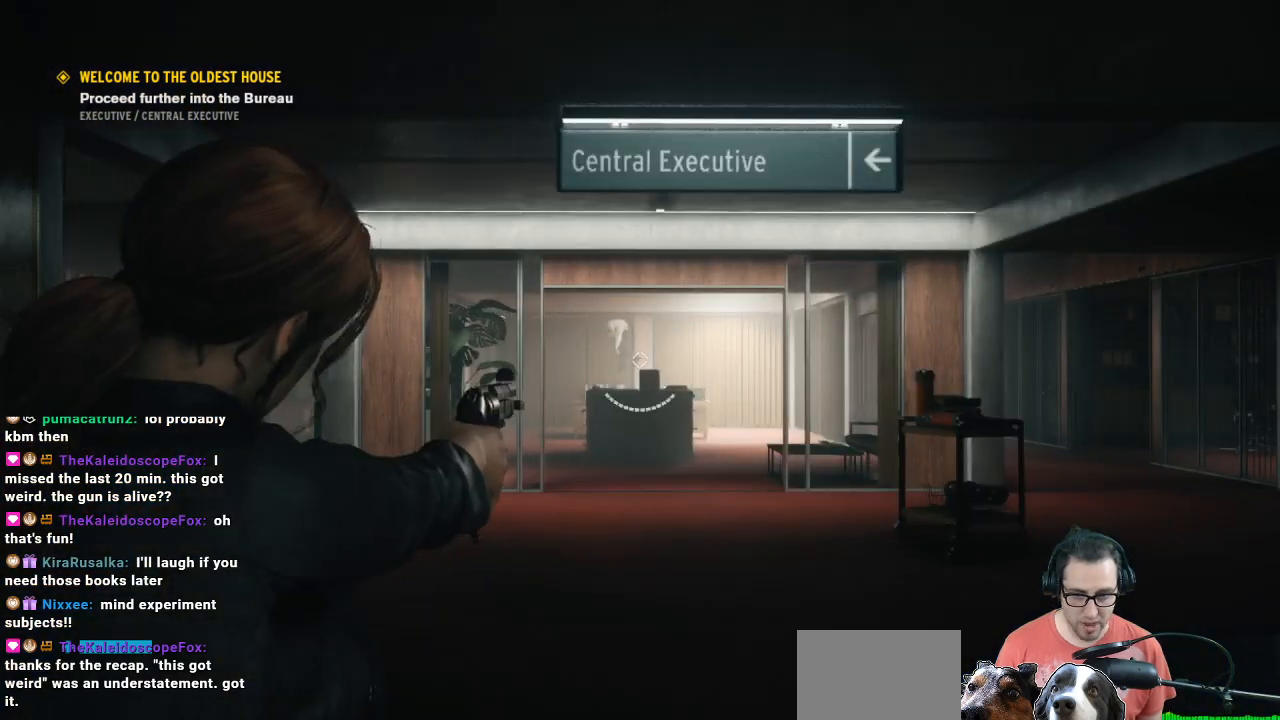
{"buttons": ["L2"], "left_stick": "center", "right_stick": "center", "events": [[67, "left_stick", "up-left"], [433, "left_stick", "center"]]}
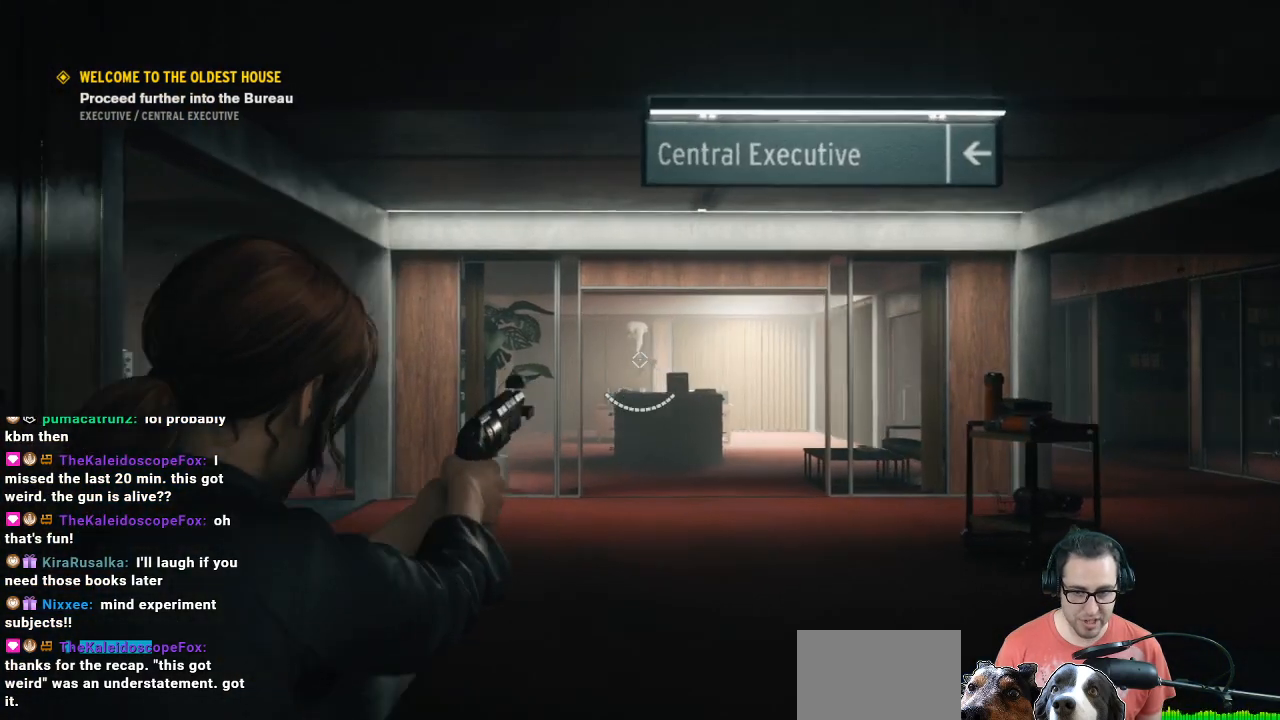
{"buttons": ["L2"], "left_stick": "center", "right_stick": "center", "events": [[133, "left_stick", "up-left"], [233, "left_stick", "center"]]}
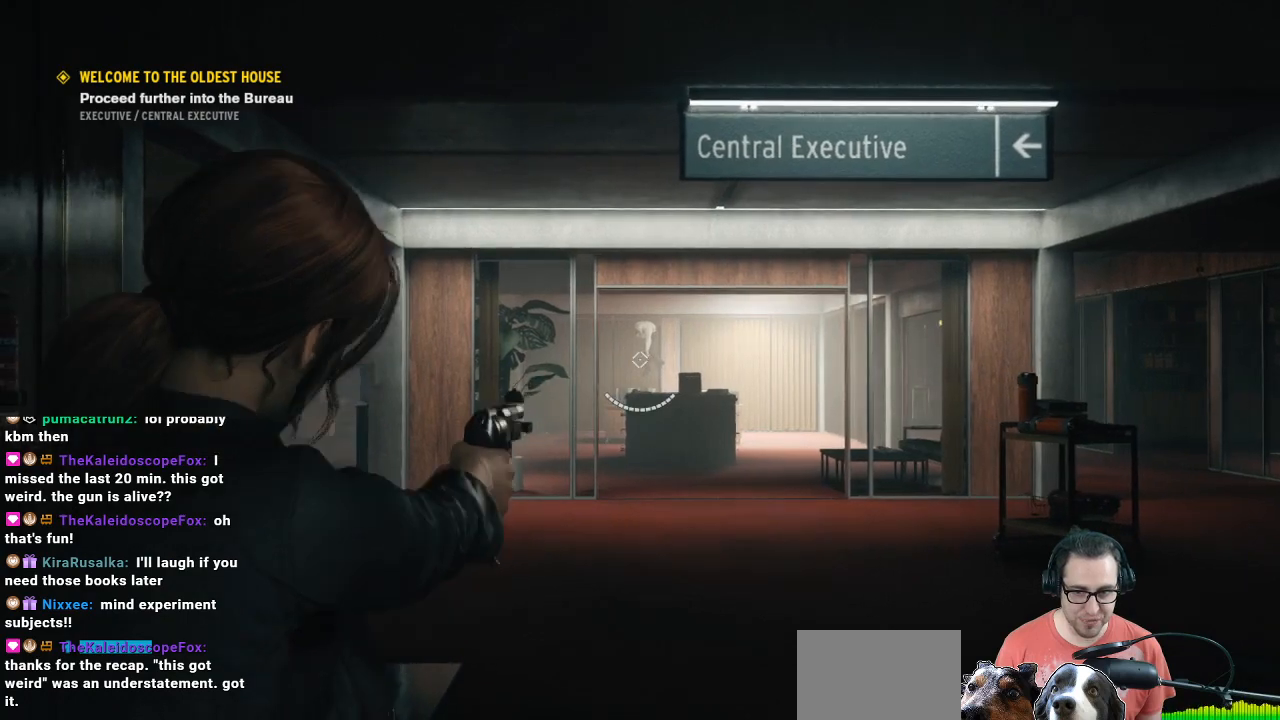
{"buttons": ["L2"], "left_stick": "center", "right_stick": "center", "events": [[167, "right_stick", "up"], [333, "right_stick", "center"]]}
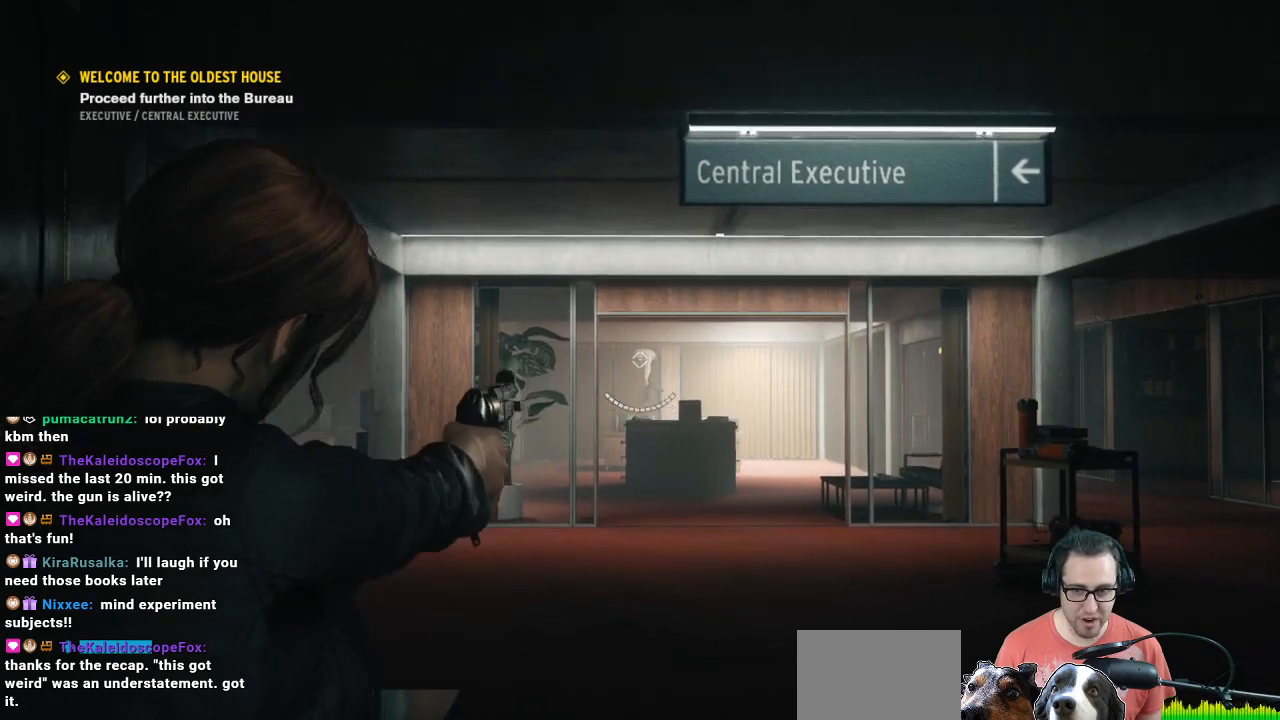
{"buttons": ["L2"], "left_stick": "center", "right_stick": "center", "events": [[167, "R2", "down"], [233, "R2", "up"]]}
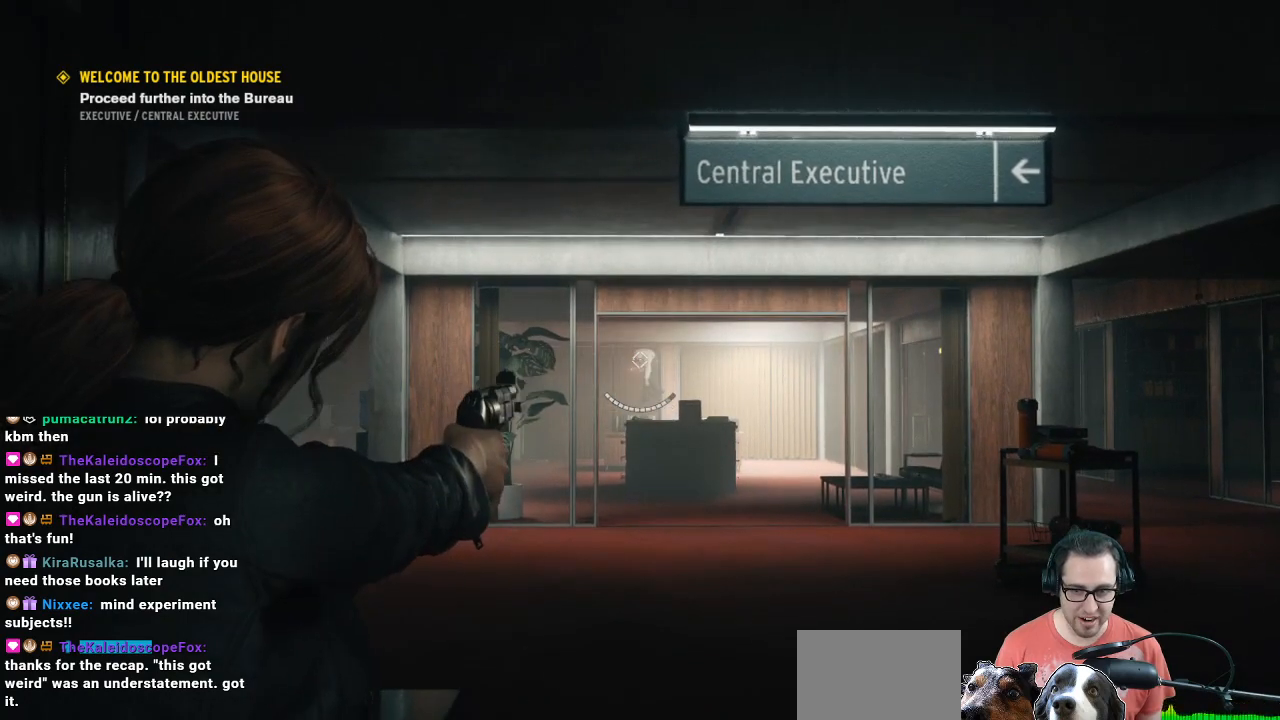
{"buttons": ["L2"], "left_stick": "center", "right_stick": "center", "events": []}
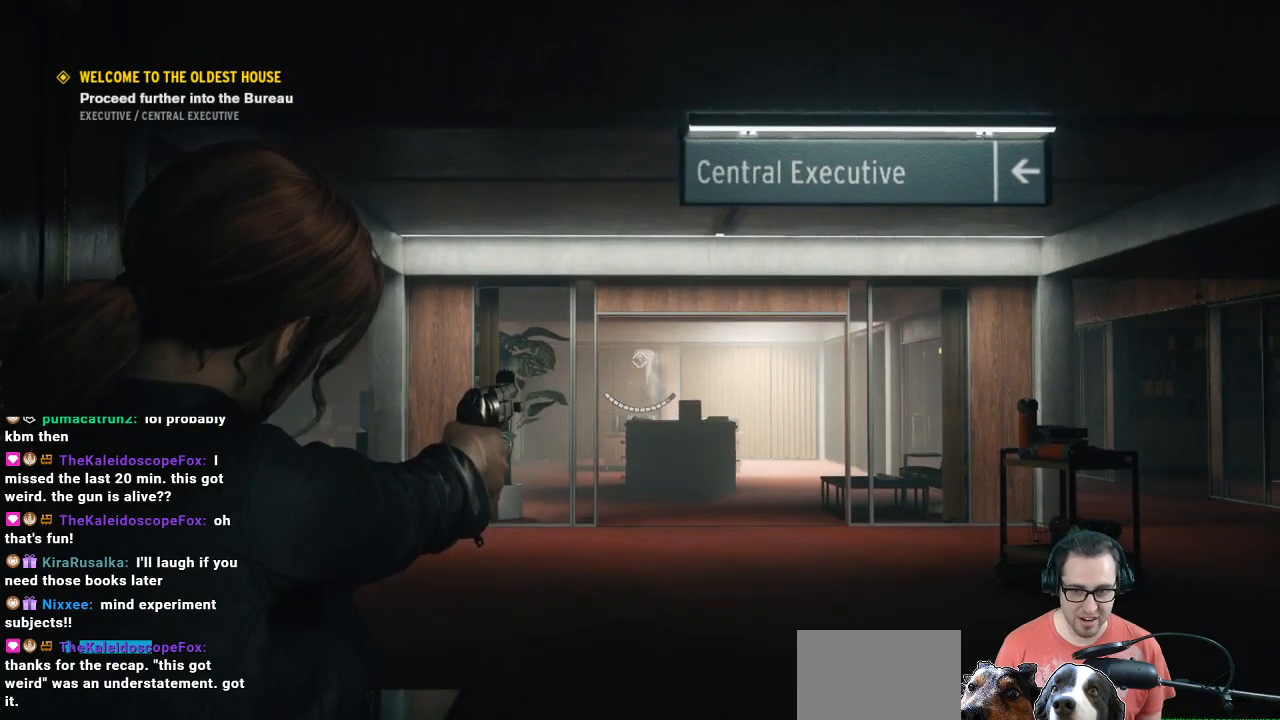
{"buttons": [], "left_stick": "up-right", "right_stick": "left", "events": [[67, "L2", "up"], [67, "left_stick", "up-right"], [100, "right_stick", "down-left"], [300, "right_stick", "left"]]}
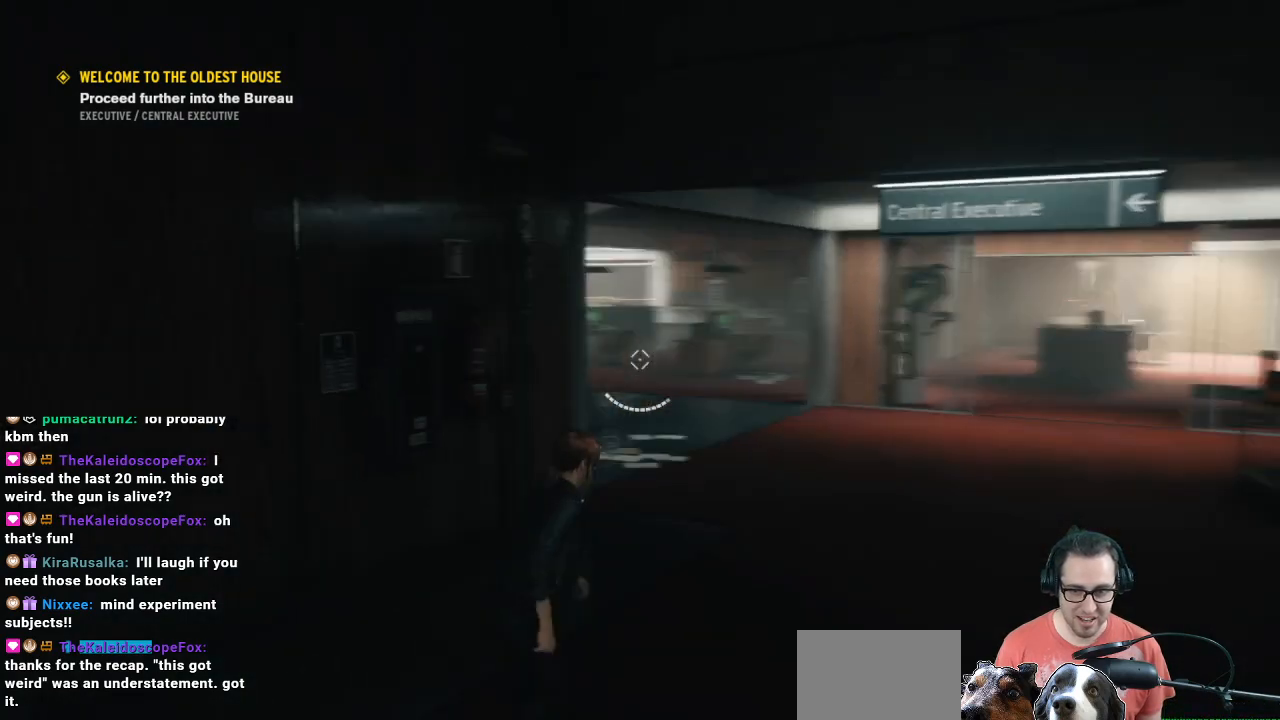
{"buttons": [], "left_stick": "up-right", "right_stick": "left", "events": [[67, "right_stick", "center"], [300, "right_stick", "left"]]}
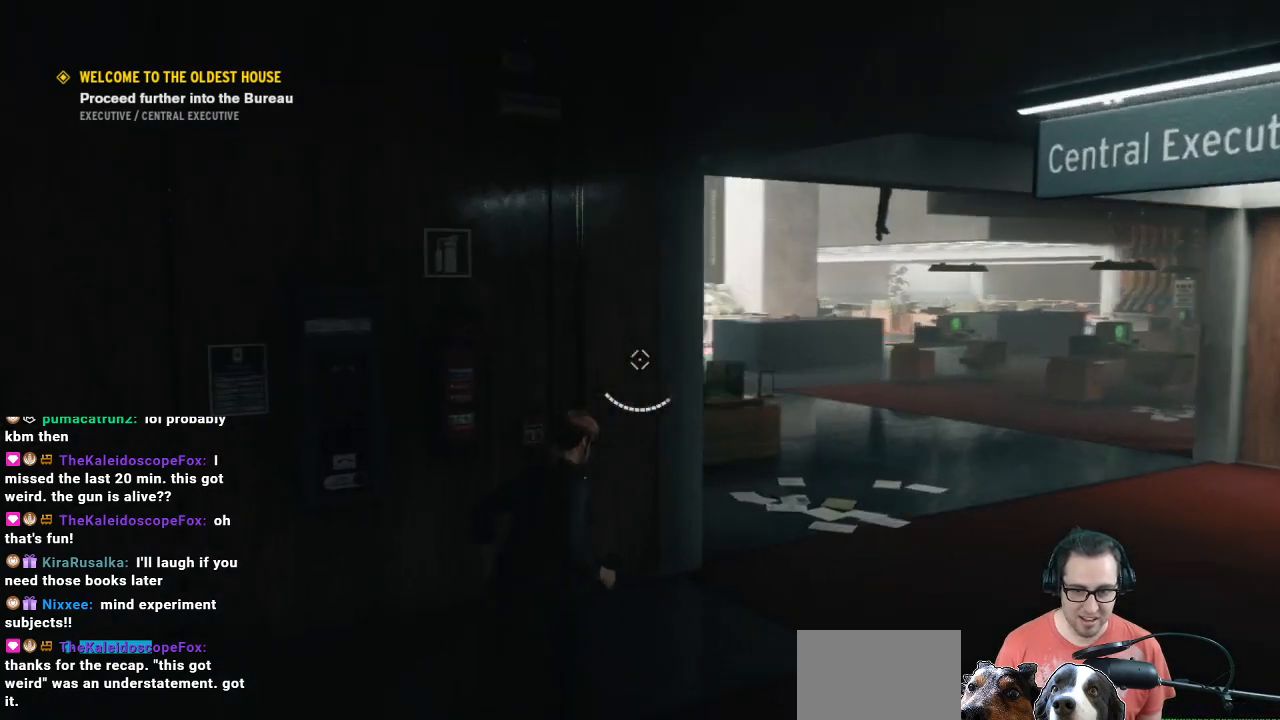
{"buttons": [], "left_stick": "center", "right_stick": "center", "events": [[100, "right_stick", "center"], [133, "left_stick", "right"], [333, "left_stick", "center"]]}
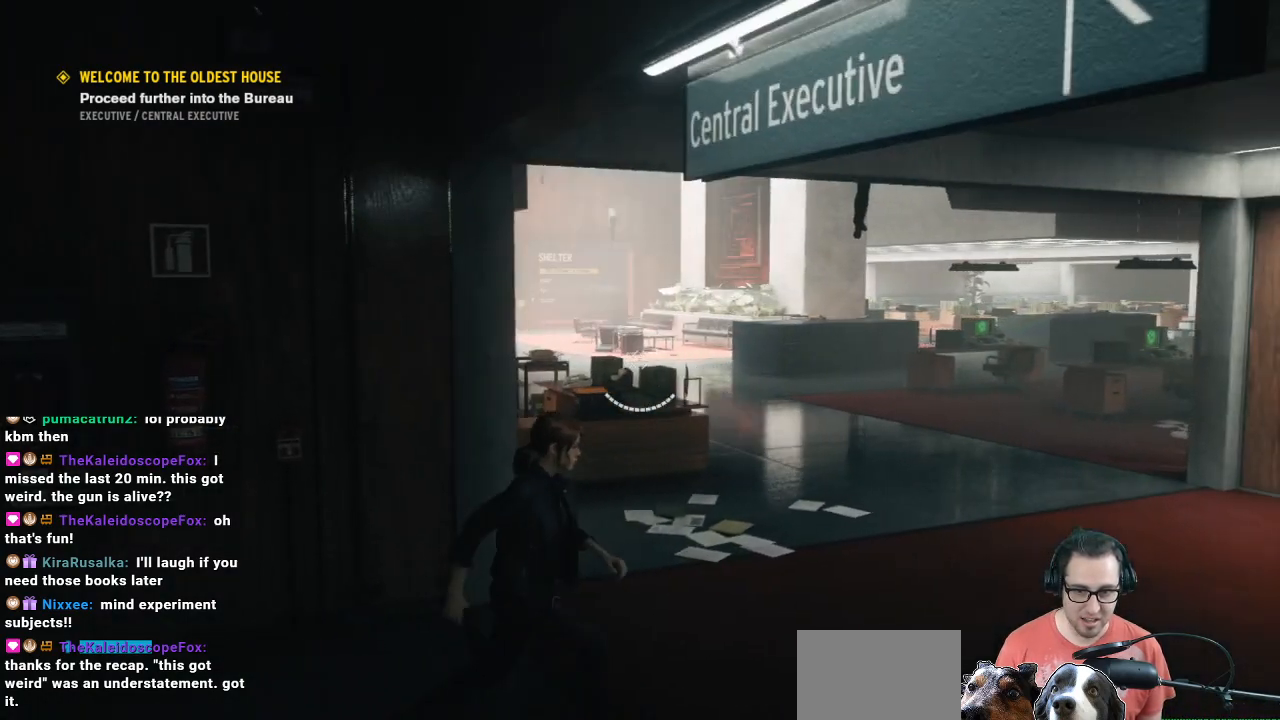
{"buttons": [], "left_stick": "center", "right_stick": "up-right", "events": [[100, "right_stick", "up-right"]]}
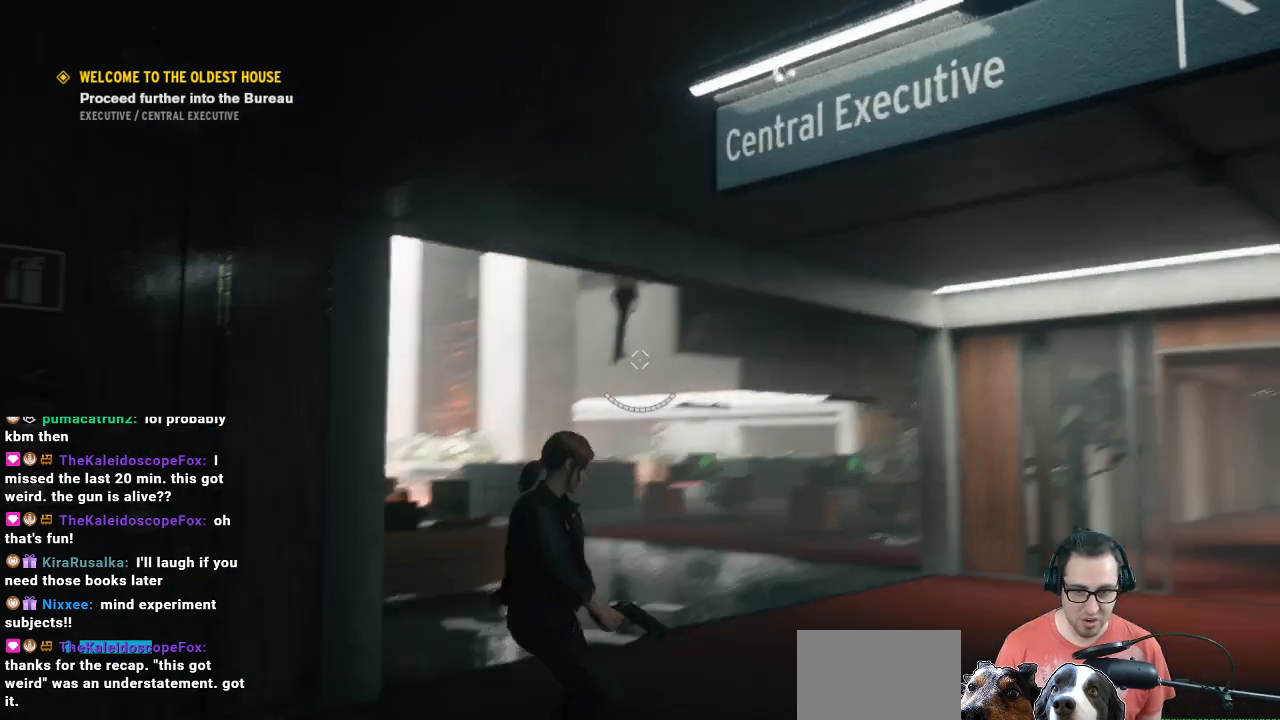
{"buttons": [], "left_stick": "right", "right_stick": "left", "events": [[33, "right_stick", "center"], [67, "left_stick", "up-left"], [300, "left_stick", "right"], [300, "right_stick", "left"]]}
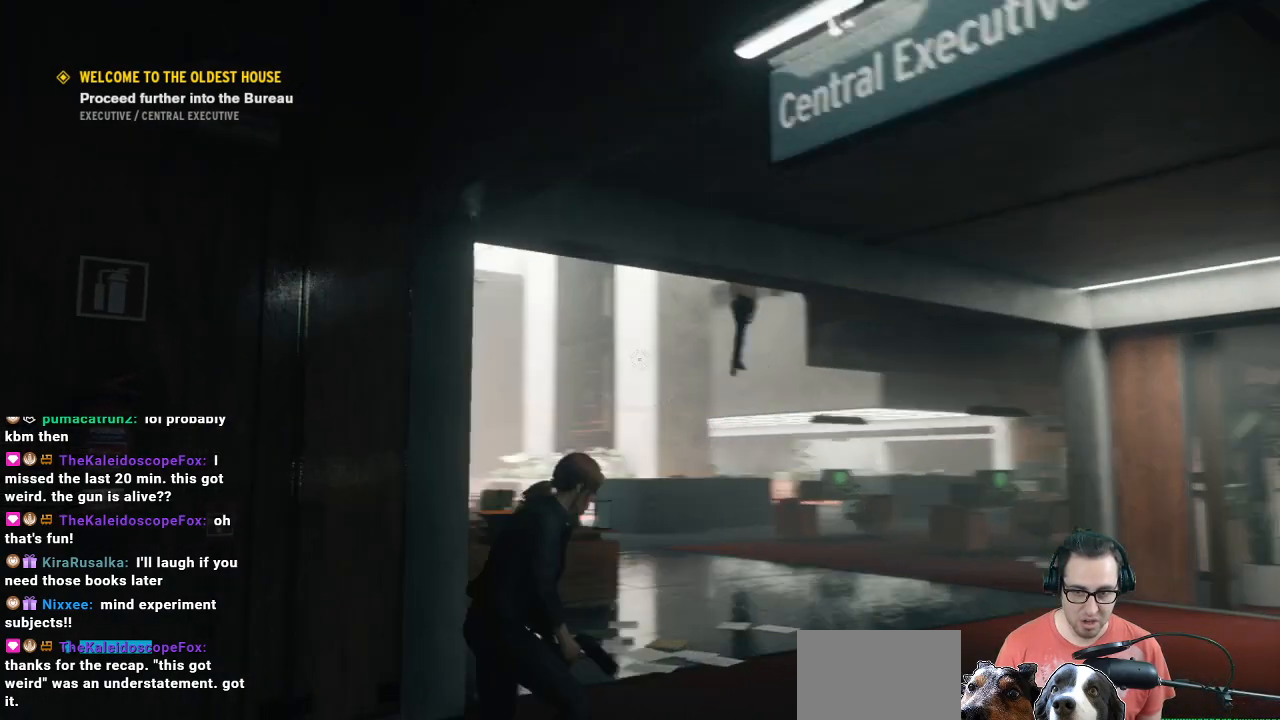
{"buttons": [], "left_stick": "center", "right_stick": "center", "events": [[200, "right_stick", "center"], [267, "left_stick", "center"]]}